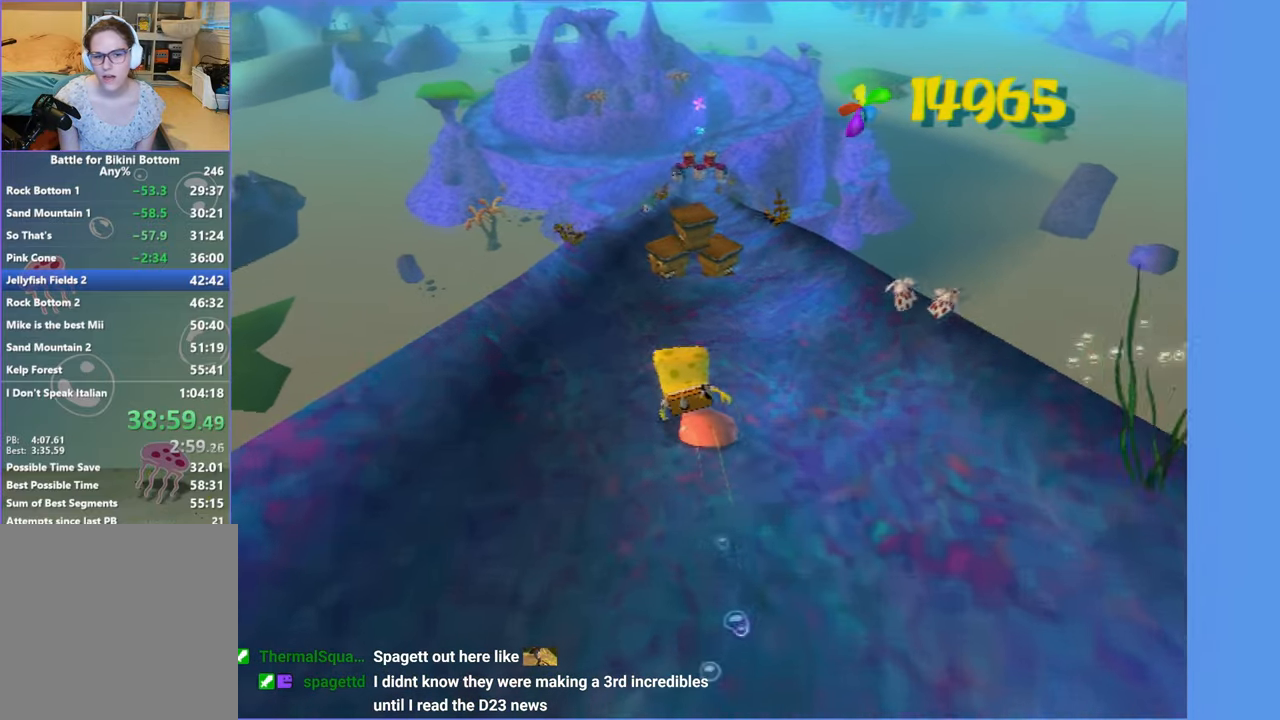
Gameplay with a controller (Xbox layout); each line is a JSON object with the inputs held at the frame after it. "events" lists button and stick changes between this image and that frame as [ms after this image, input, new state], when the widget could be followed in between.
{"buttons": [], "left_stick": "up", "right_stick": "center", "events": [[50, "left_stick", "up-right"], [283, "left_stick", "up"]]}
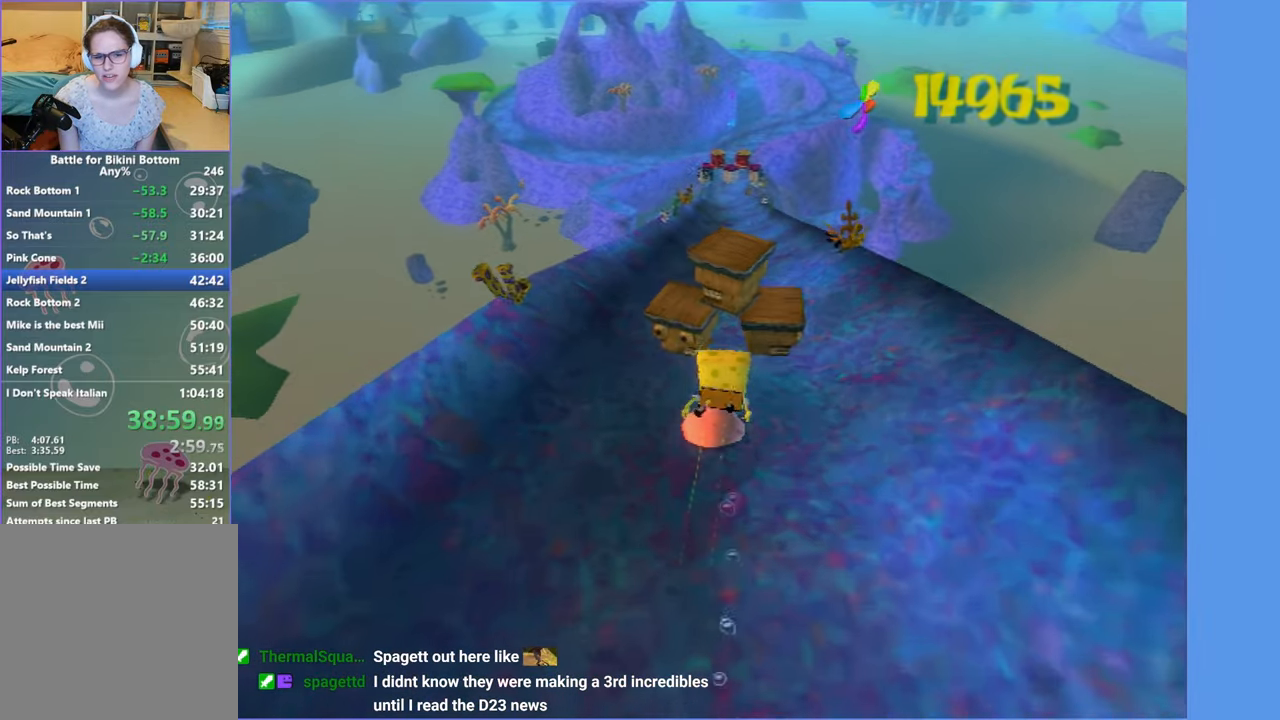
{"buttons": [], "left_stick": "up", "right_stick": "center", "events": [[83, "left_stick", "up-left"], [183, "left_stick", "up"]]}
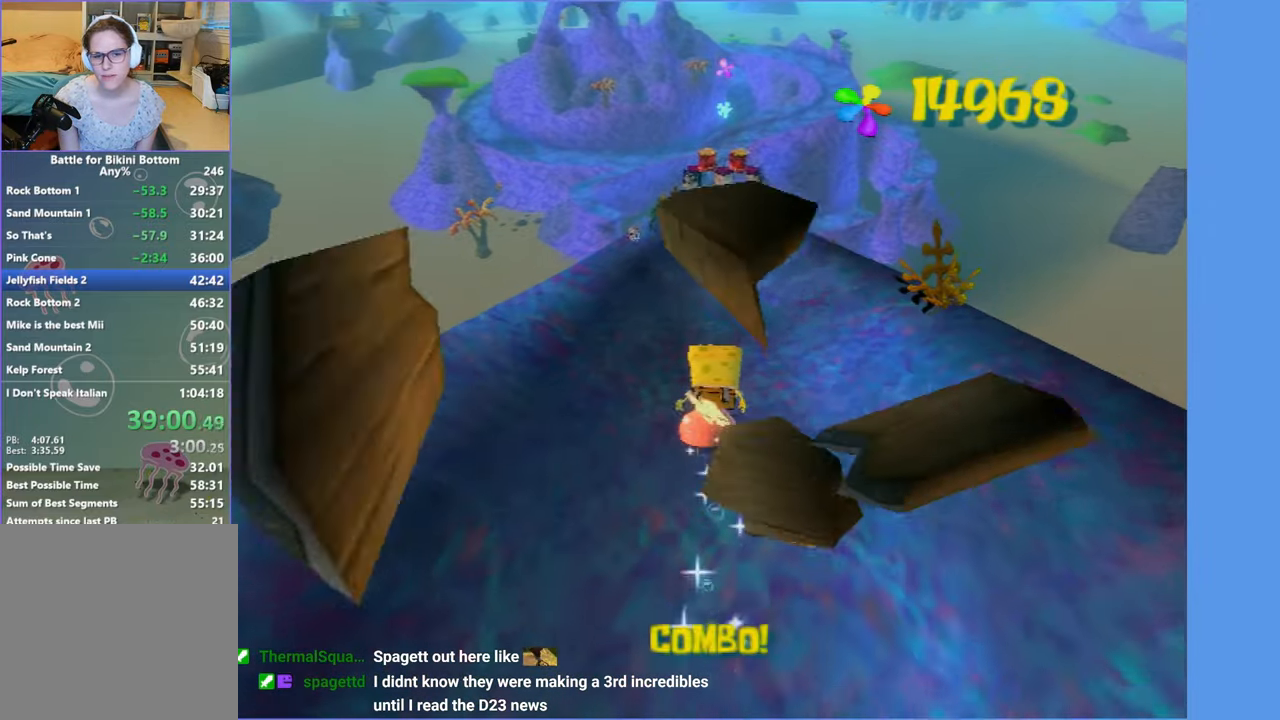
{"buttons": [], "left_stick": "up", "right_stick": "center", "events": []}
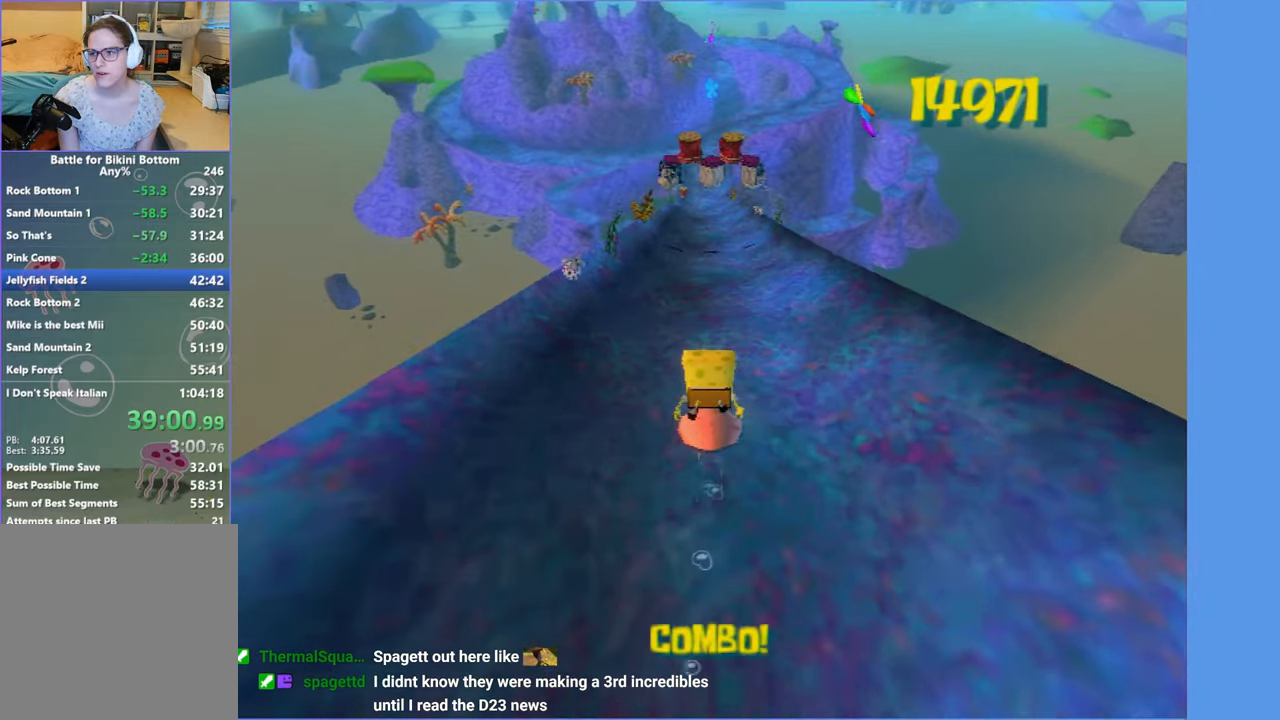
{"buttons": [], "left_stick": "up", "right_stick": "center", "events": []}
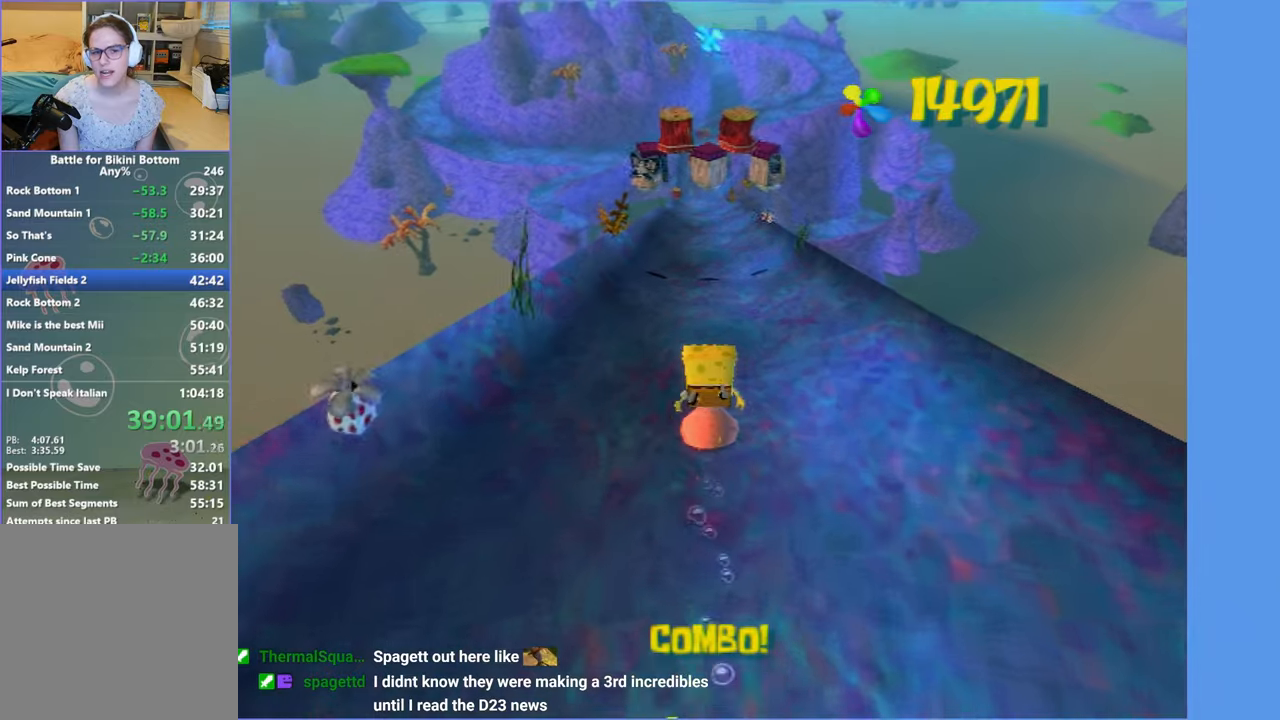
{"buttons": [], "left_stick": "up", "right_stick": "center", "events": []}
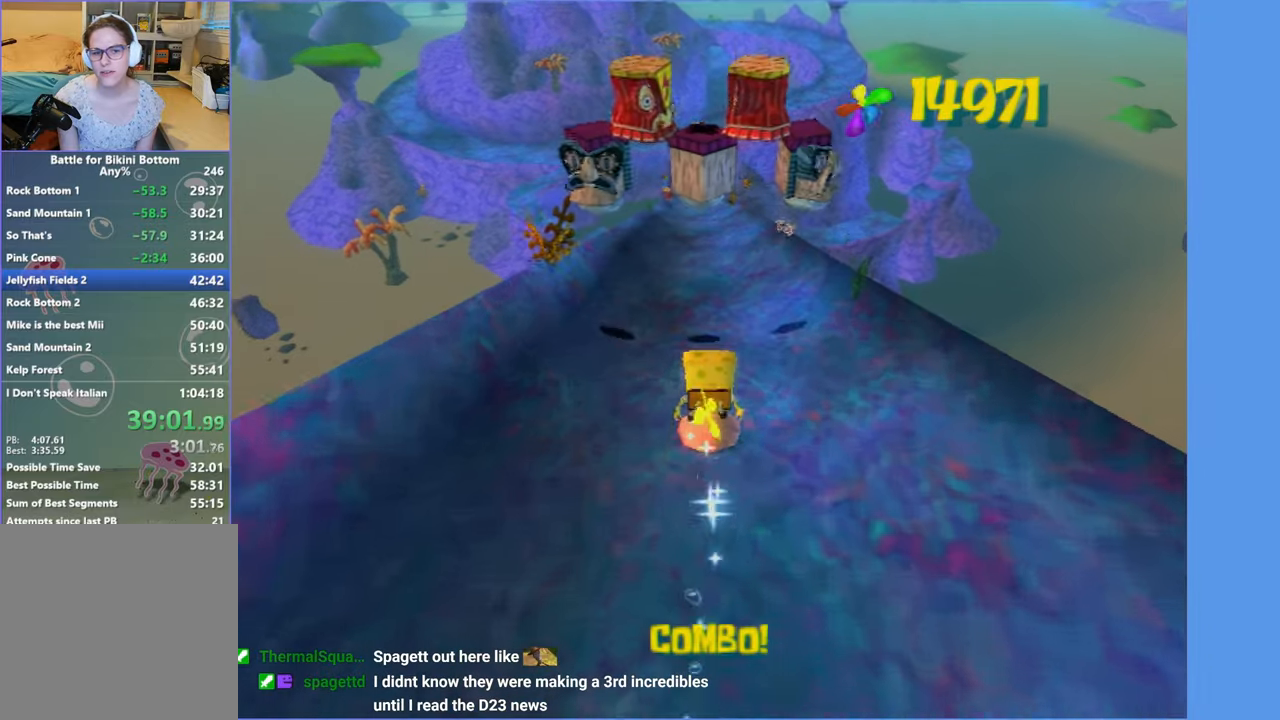
{"buttons": [], "left_stick": "up", "right_stick": "center", "events": [[17, "A", "down"], [67, "A", "up"], [150, "left_stick", "up-left"], [300, "left_stick", "up"]]}
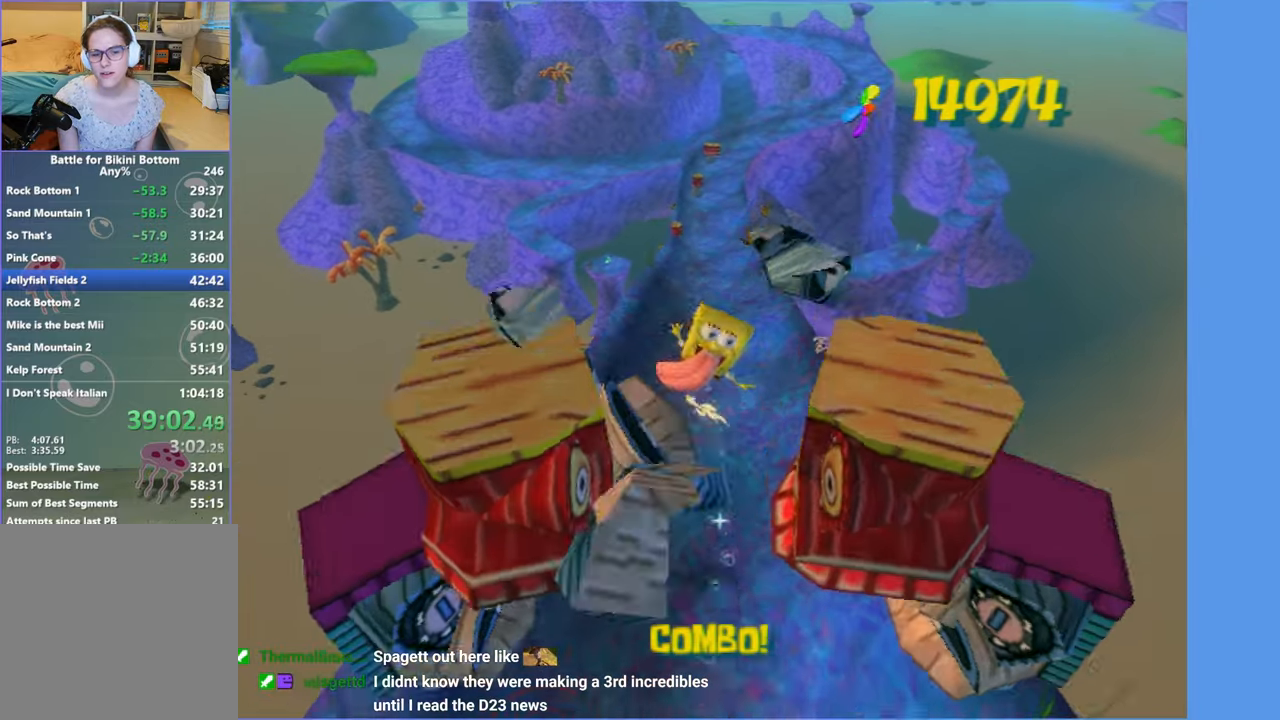
{"buttons": [], "left_stick": "up", "right_stick": "center", "events": [[267, "left_stick", "up-right"], [434, "left_stick", "up"]]}
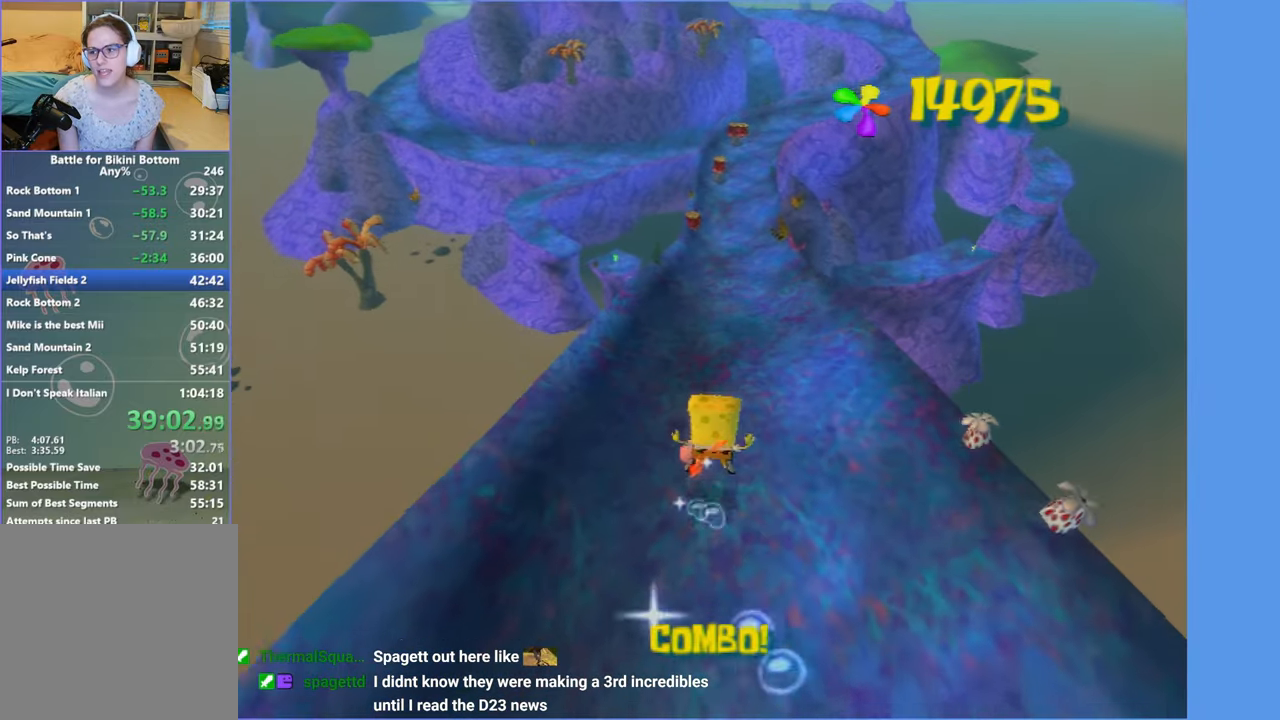
{"buttons": [], "left_stick": "up", "right_stick": "center", "events": []}
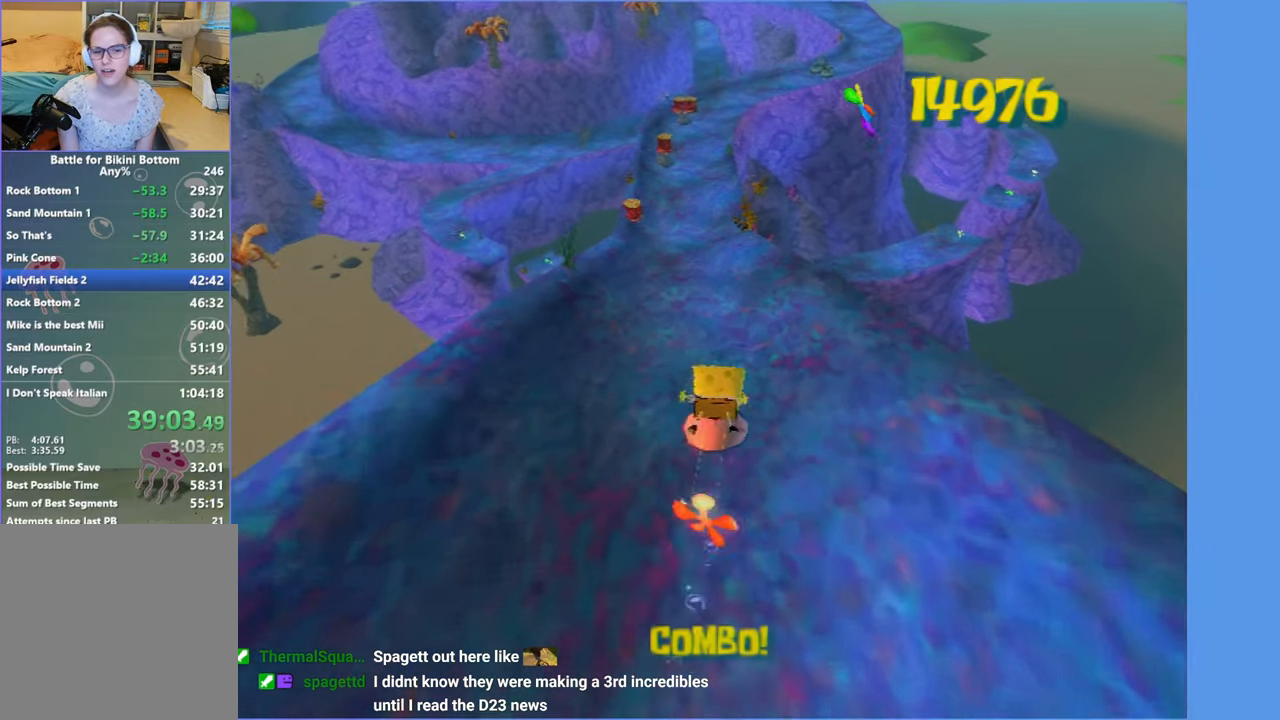
{"buttons": [], "left_stick": "up", "right_stick": "center", "events": []}
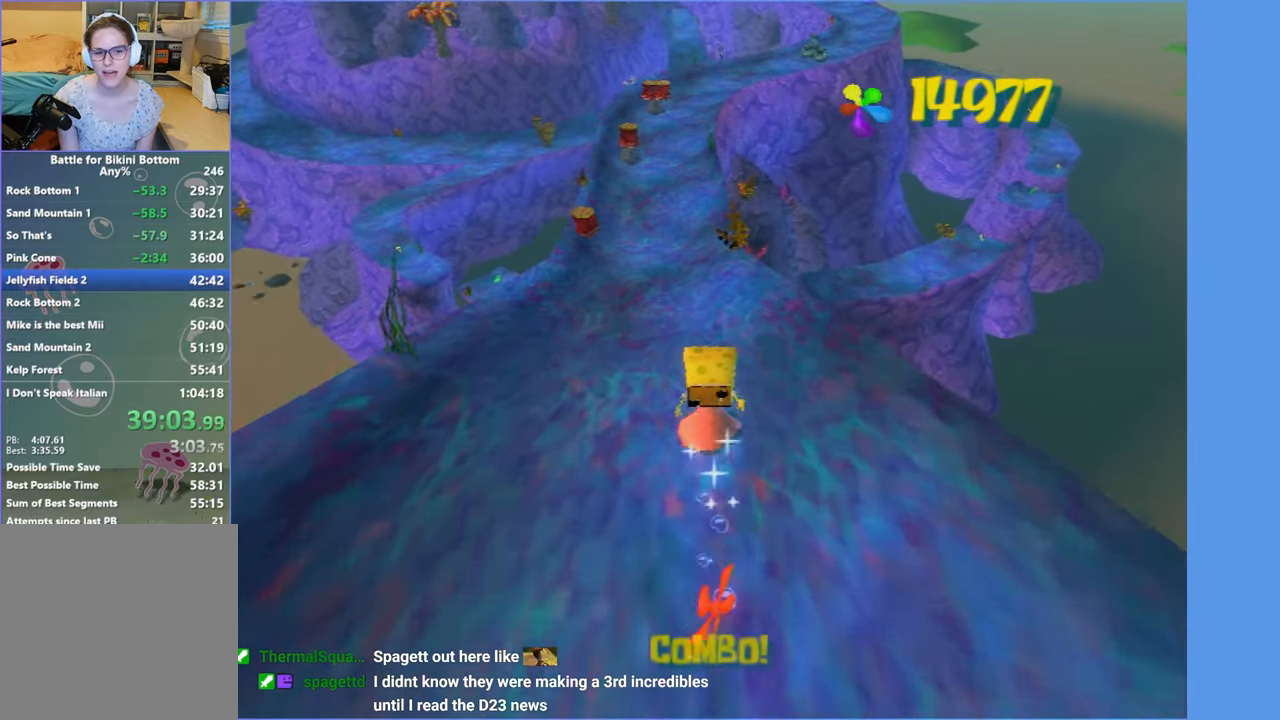
{"buttons": [], "left_stick": "up", "right_stick": "center", "events": []}
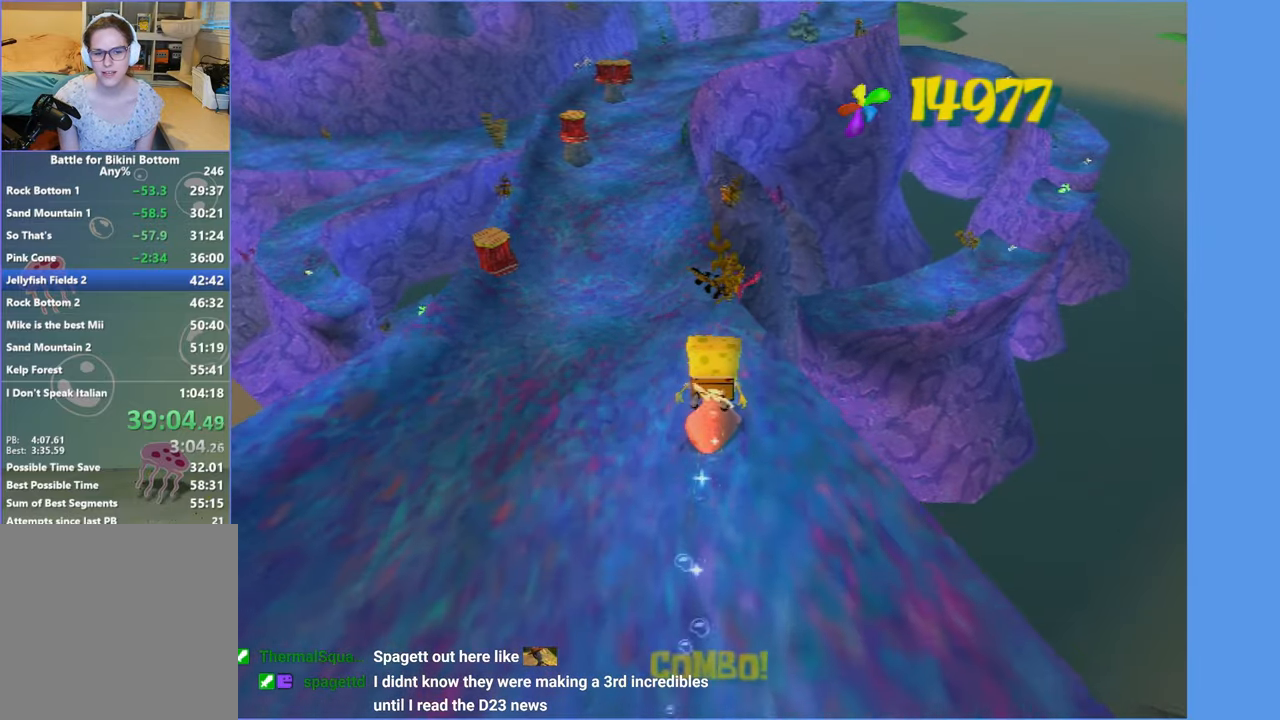
{"buttons": [], "left_stick": "up", "right_stick": "right", "events": [[17, "left_stick", "up-right"], [34, "A", "down"], [150, "A", "up"], [250, "left_stick", "up"], [467, "right_stick", "right"]]}
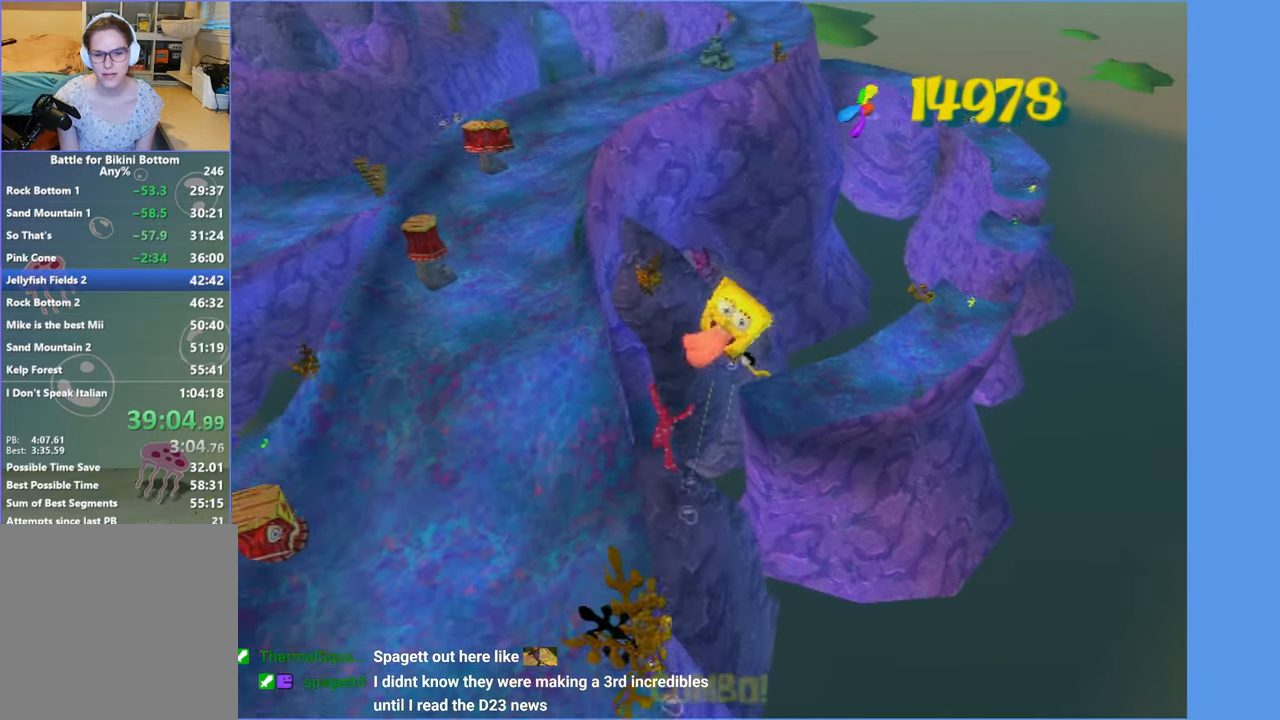
{"buttons": [], "left_stick": "up-left", "right_stick": "right", "events": [[17, "left_stick", "up-left"]]}
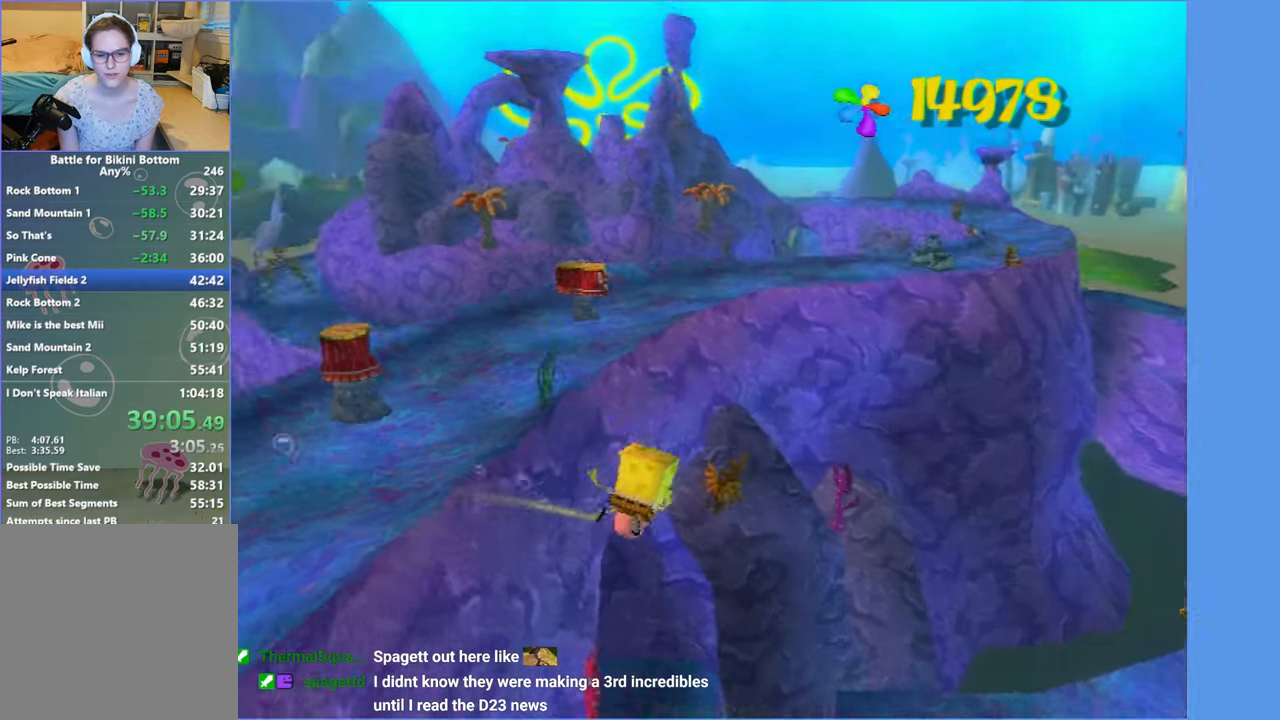
{"buttons": [], "left_stick": "left", "right_stick": "right", "events": [[50, "left_stick", "left"]]}
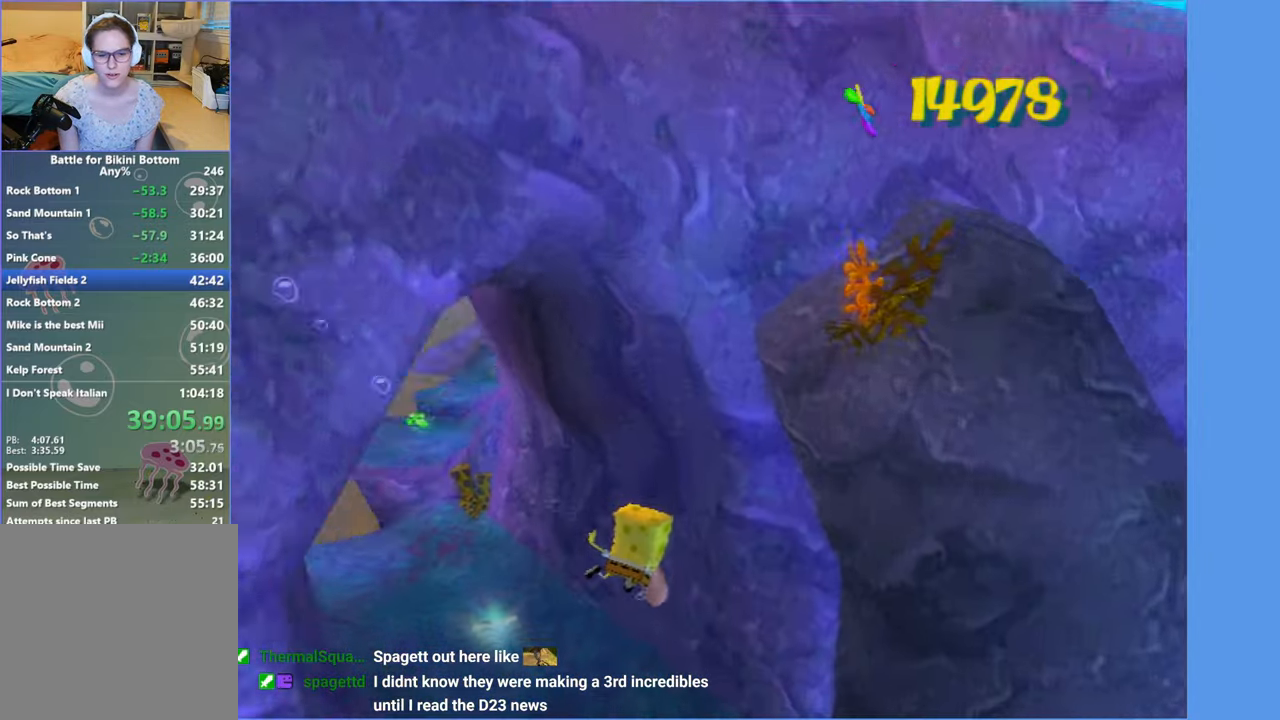
{"buttons": [], "left_stick": "up-left", "right_stick": "center", "events": [[84, "right_stick", "center"], [400, "left_stick", "up-left"]]}
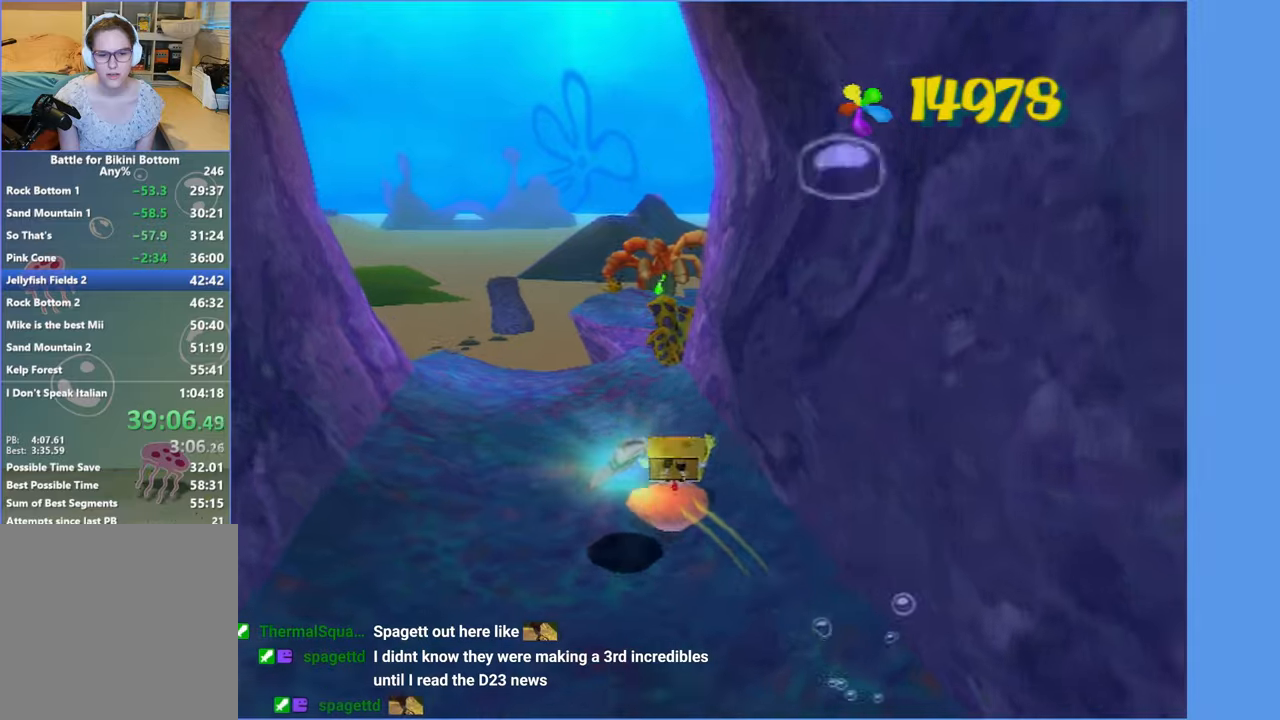
{"buttons": ["A"], "left_stick": "right", "right_stick": "center", "events": [[83, "left_stick", "up-right"], [300, "A", "down"], [400, "left_stick", "right"]]}
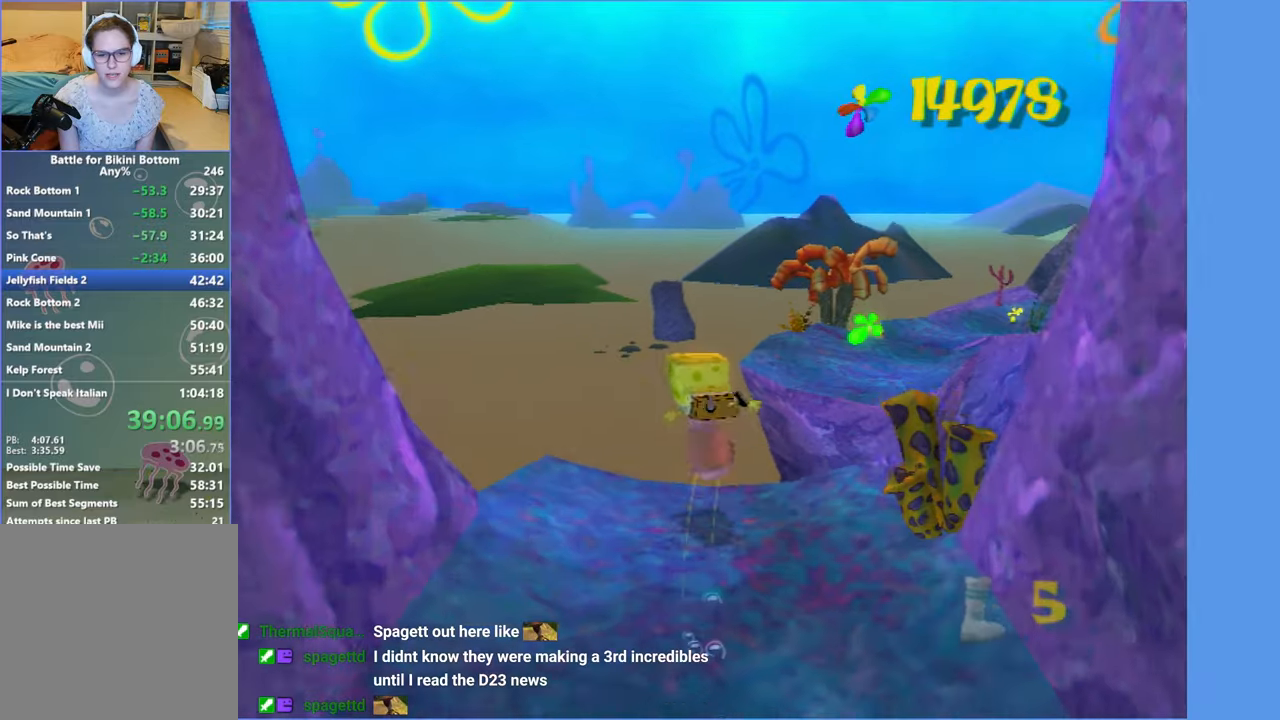
{"buttons": [], "left_stick": "up", "right_stick": "center", "events": [[183, "left_stick", "up"], [216, "A", "up"]]}
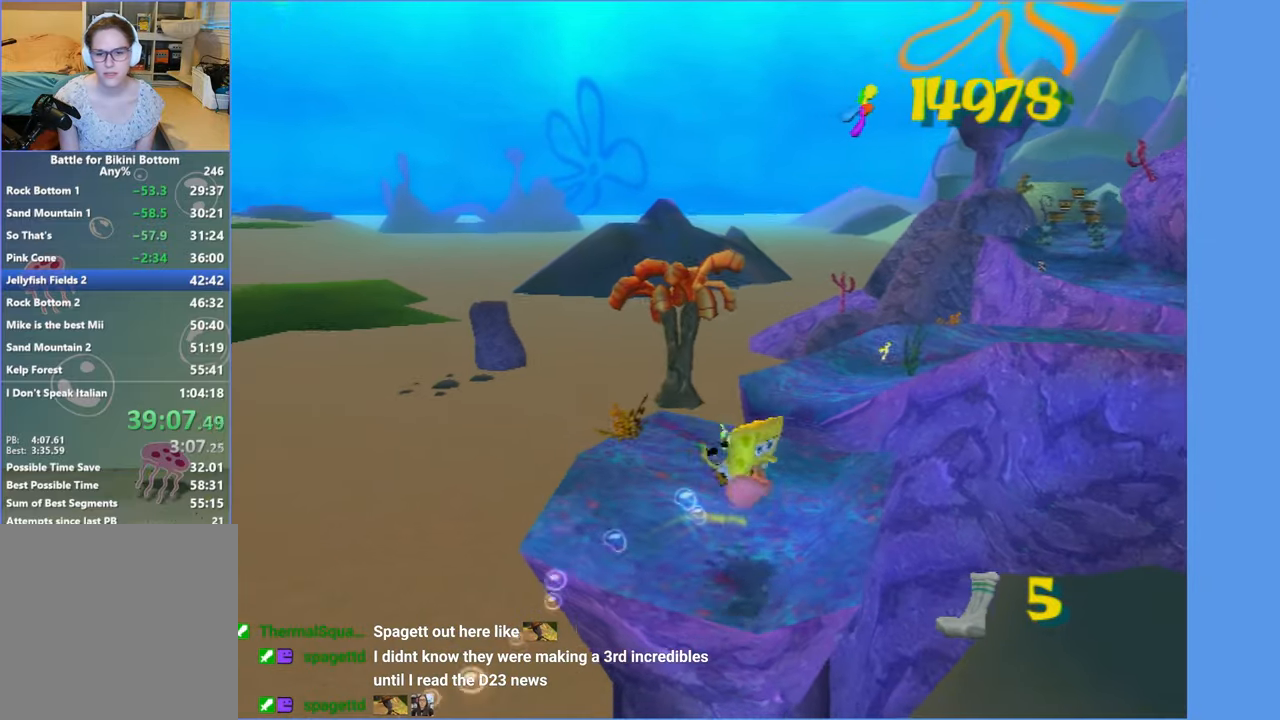
{"buttons": [], "left_stick": "up-right", "right_stick": "center", "events": [[200, "A", "down"], [383, "A", "up"], [400, "left_stick", "up-right"]]}
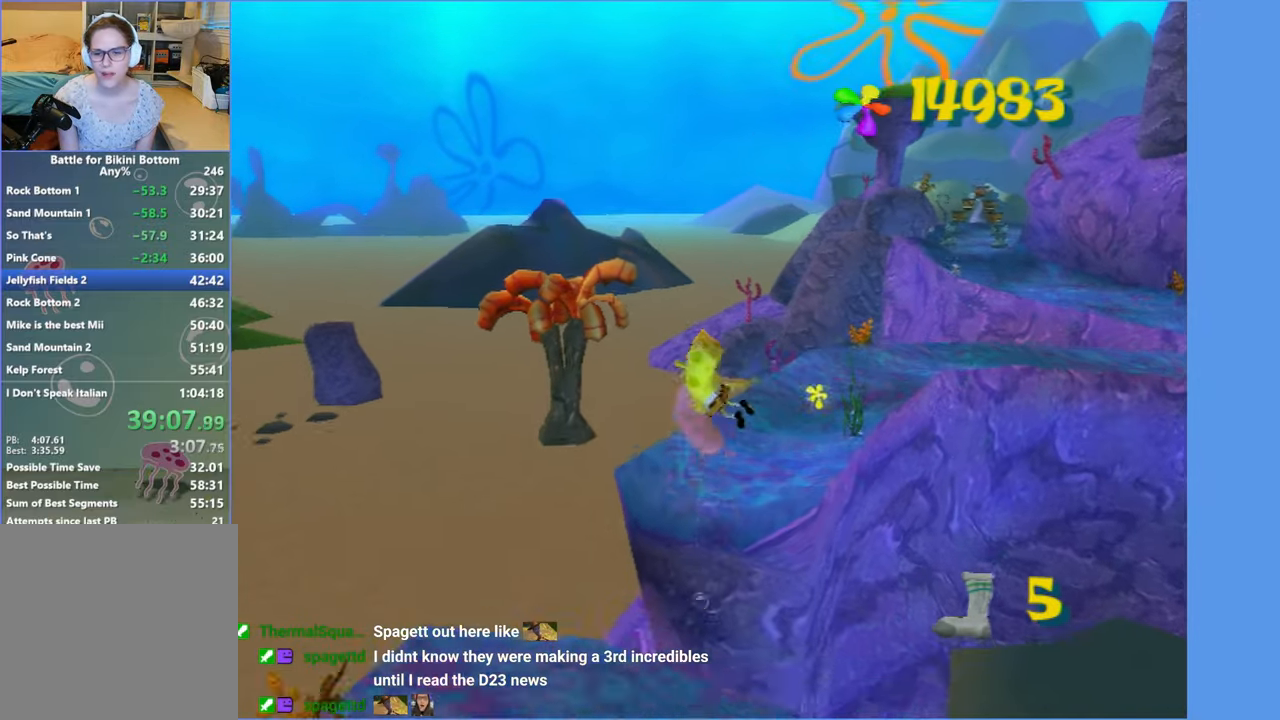
{"buttons": [], "left_stick": "up-right", "right_stick": "center", "events": [[250, "right_stick", "left"], [366, "right_stick", "center"]]}
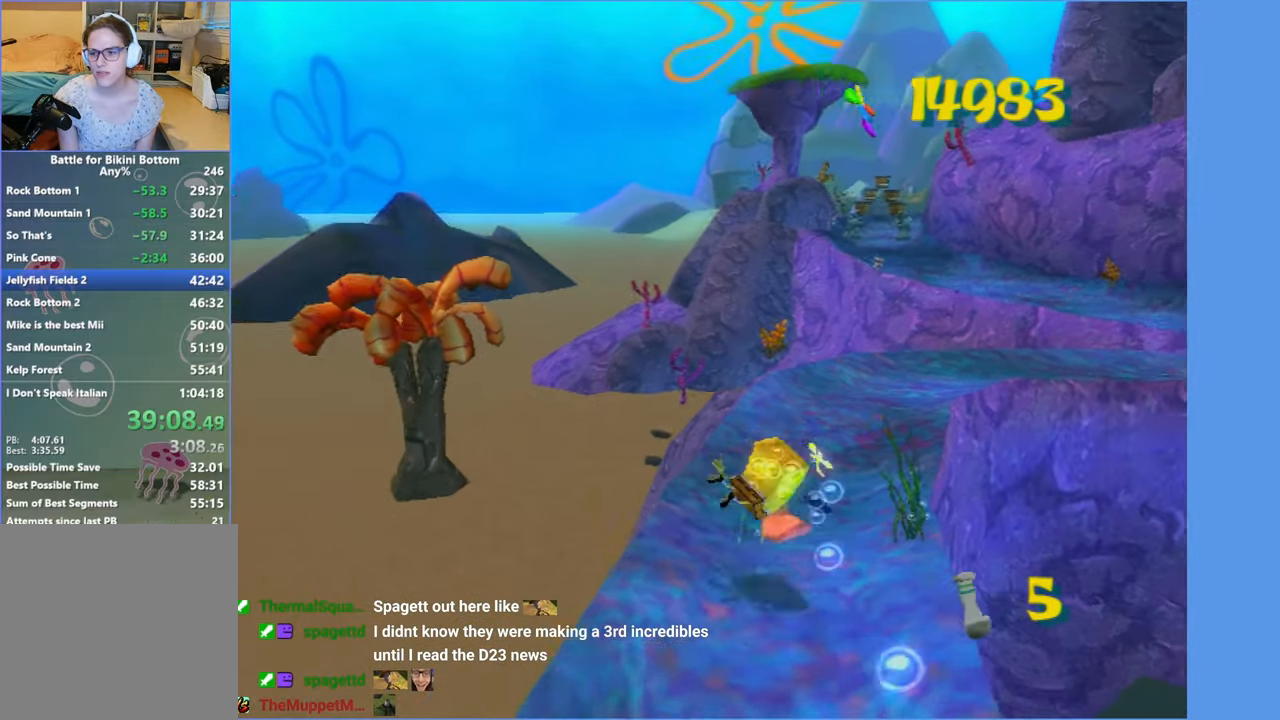
{"buttons": [], "left_stick": "right", "right_stick": "center", "events": [[333, "left_stick", "right"]]}
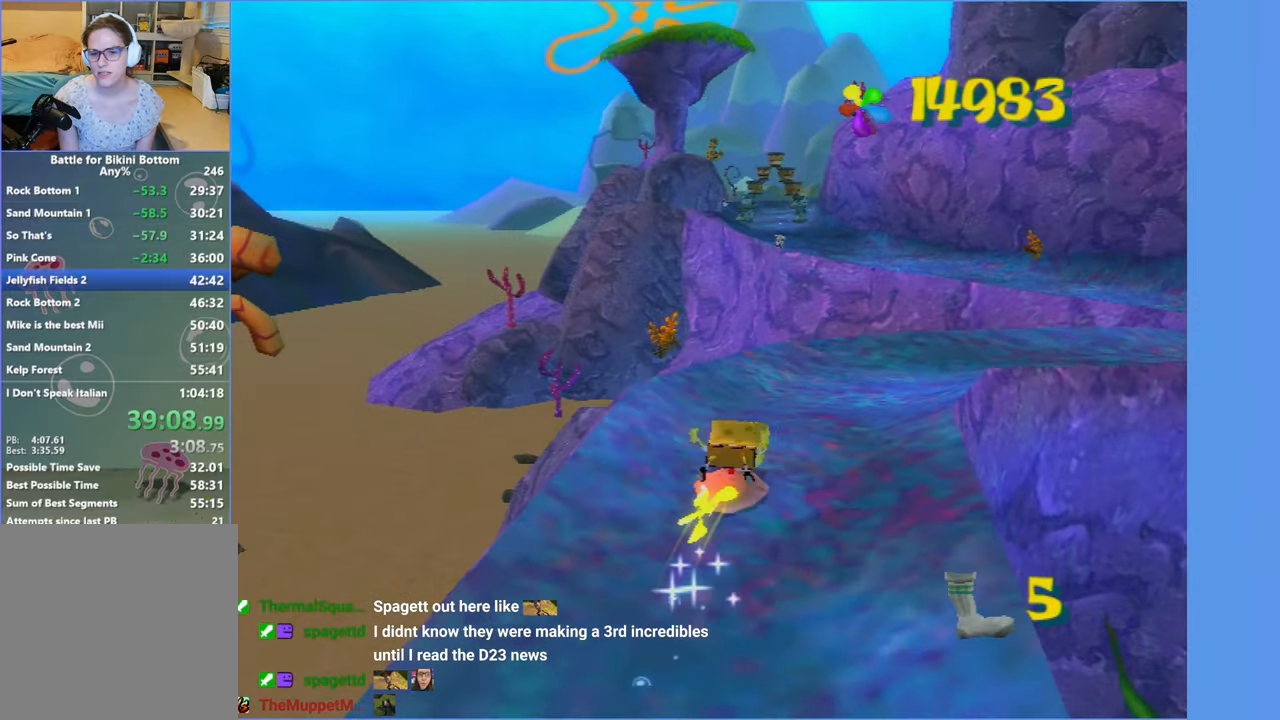
{"buttons": [], "left_stick": "up-right", "right_stick": "center", "events": [[66, "A", "down"], [200, "left_stick", "up-right"], [316, "A", "up"]]}
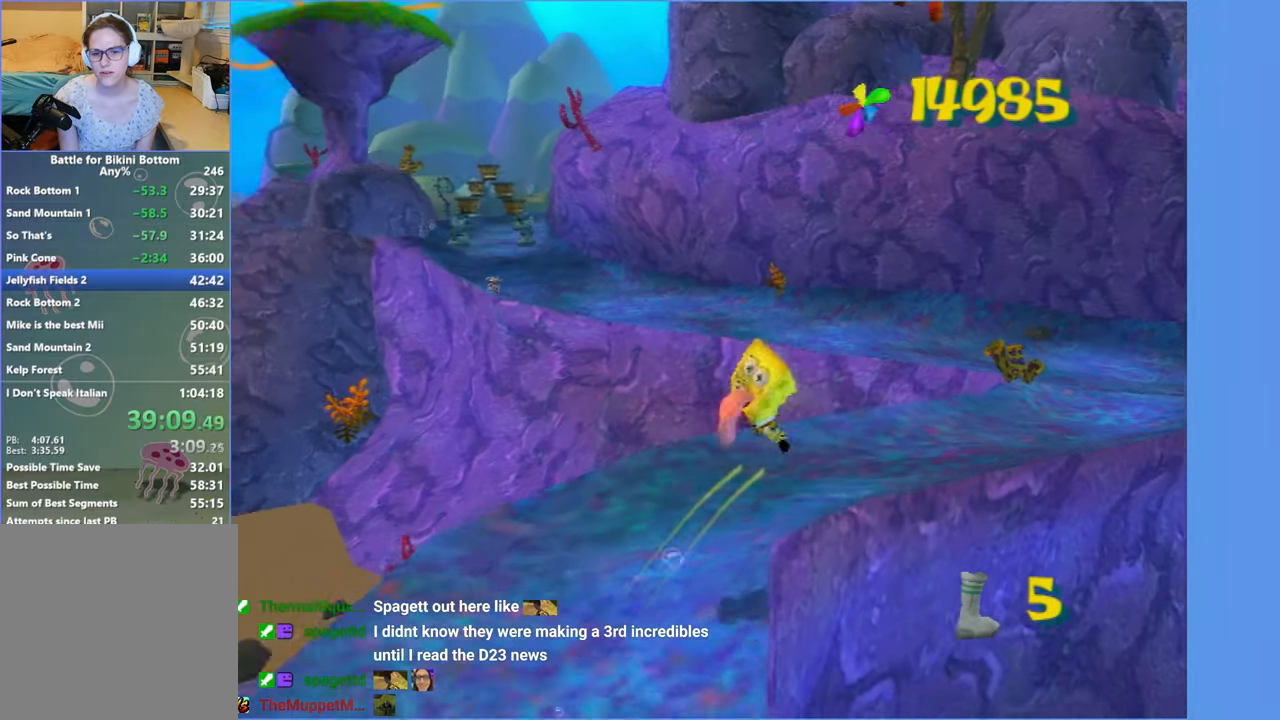
{"buttons": [], "left_stick": "up-right", "right_stick": "center", "events": [[133, "A", "down"], [383, "left_stick", "up"], [416, "A", "up"], [483, "left_stick", "up-right"]]}
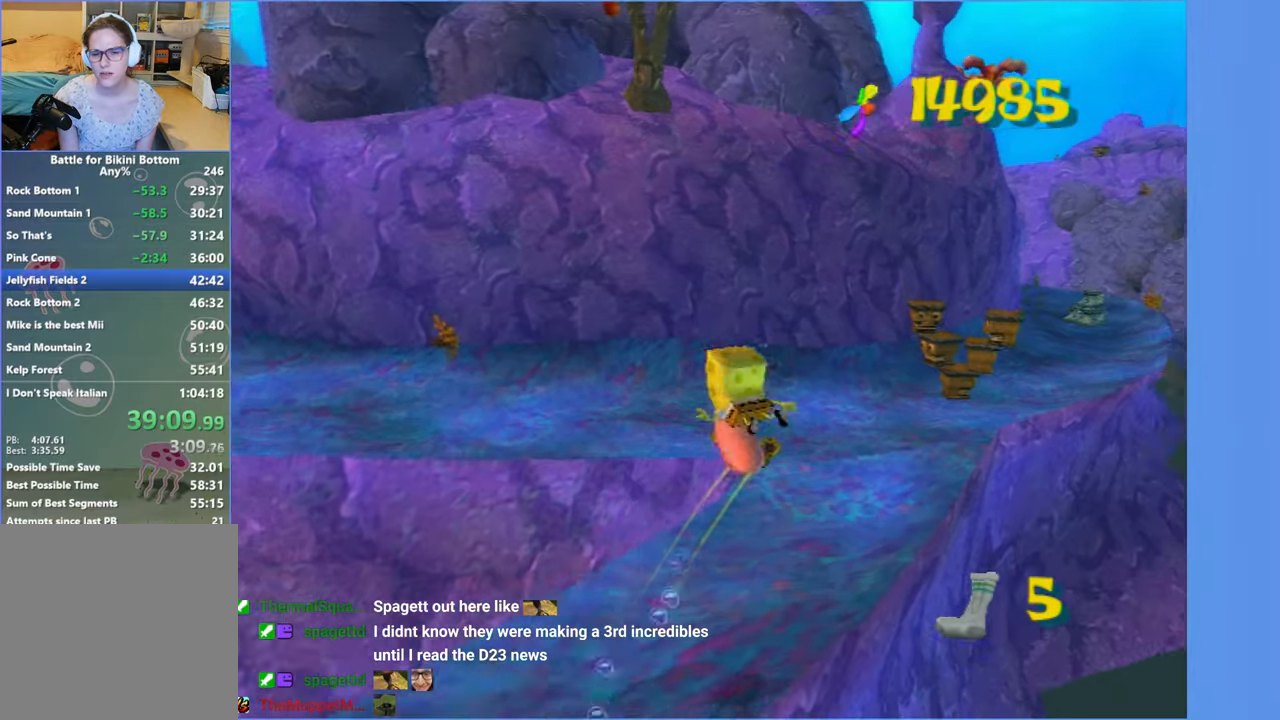
{"buttons": [], "left_stick": "up", "right_stick": "center", "events": [[216, "left_stick", "up"]]}
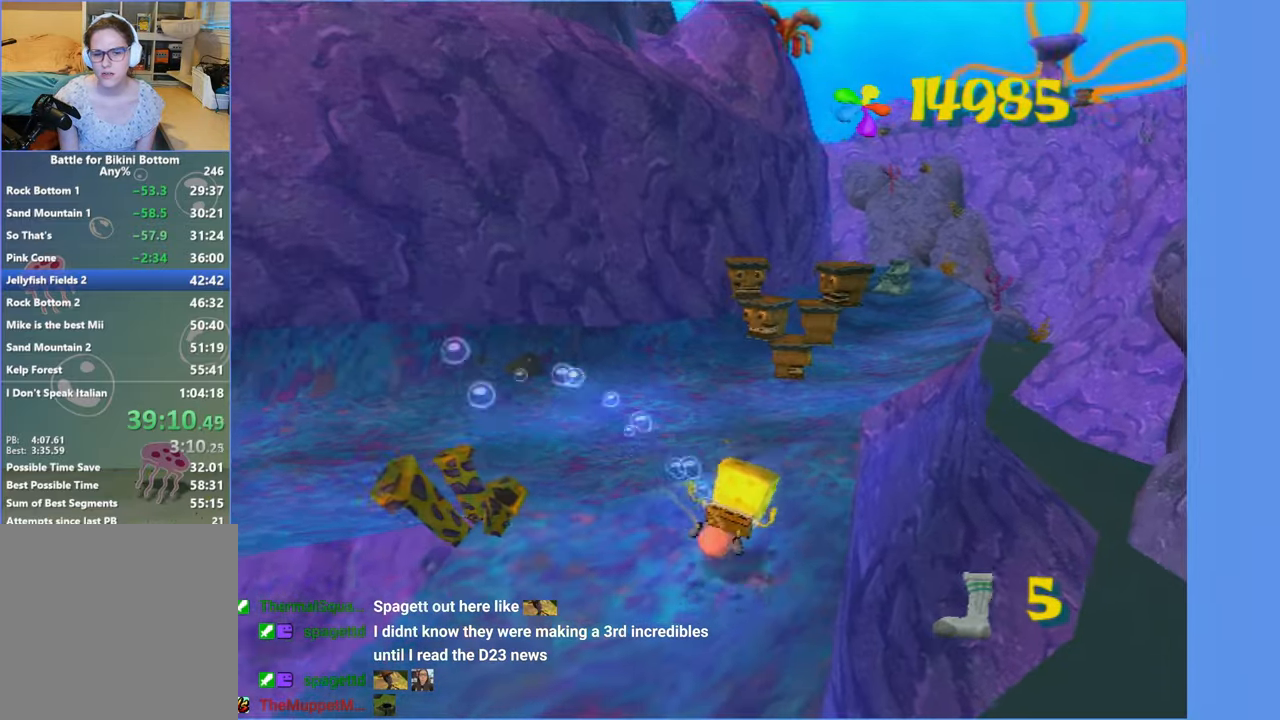
{"buttons": [], "left_stick": "up-left", "right_stick": "center", "events": [[300, "left_stick", "up-left"]]}
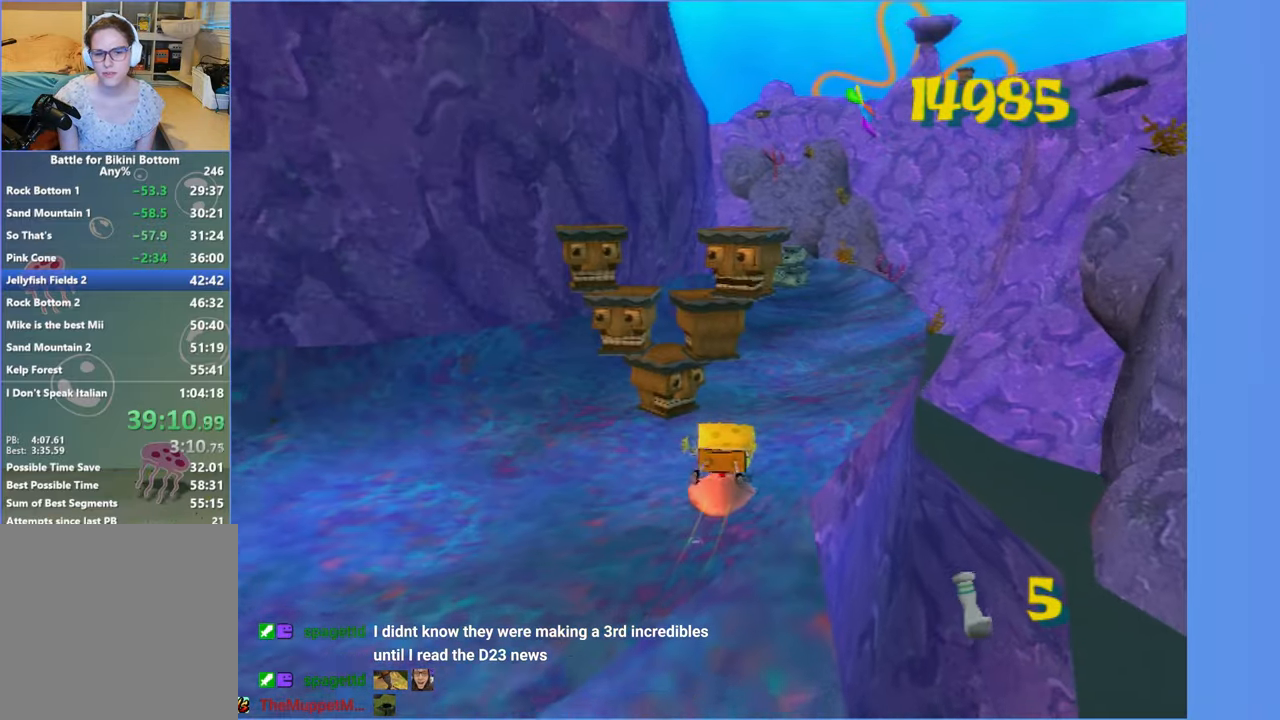
{"buttons": [], "left_stick": "up-right", "right_stick": "center", "events": [[200, "left_stick", "up-right"], [266, "left_stick", "right"], [483, "left_stick", "up-right"]]}
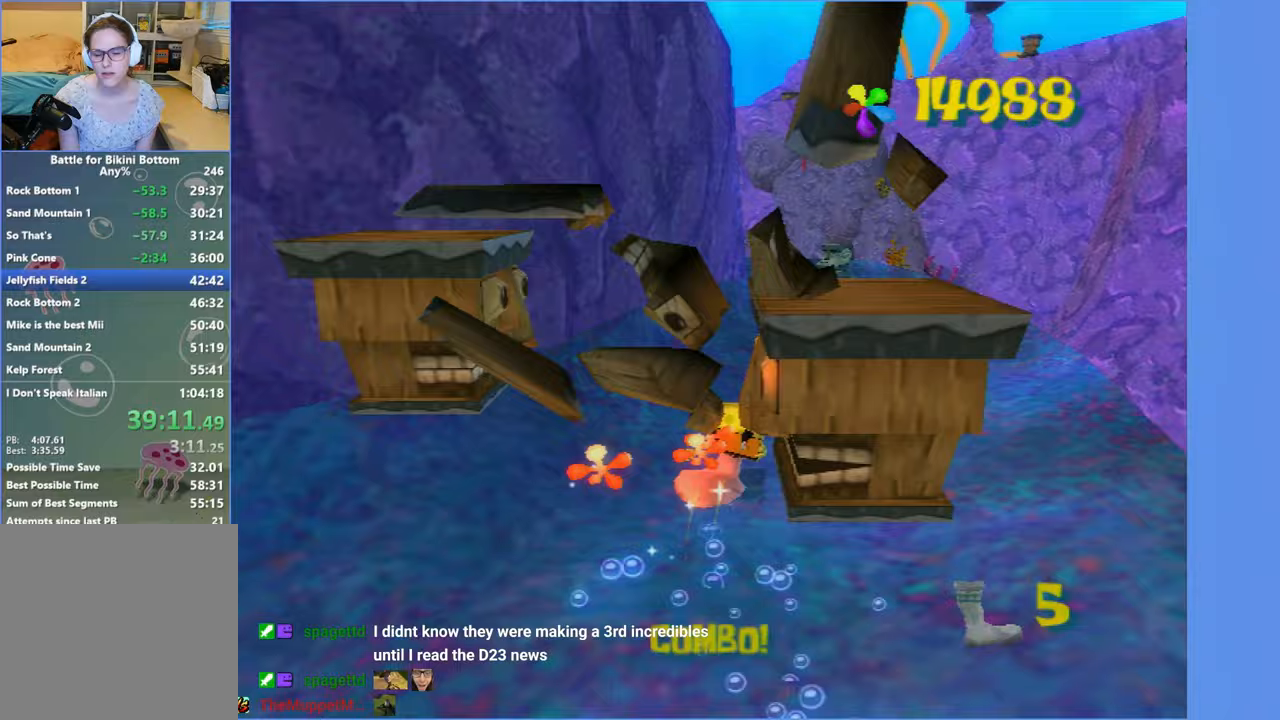
{"buttons": [], "left_stick": "up", "right_stick": "center", "events": [[83, "left_stick", "up"]]}
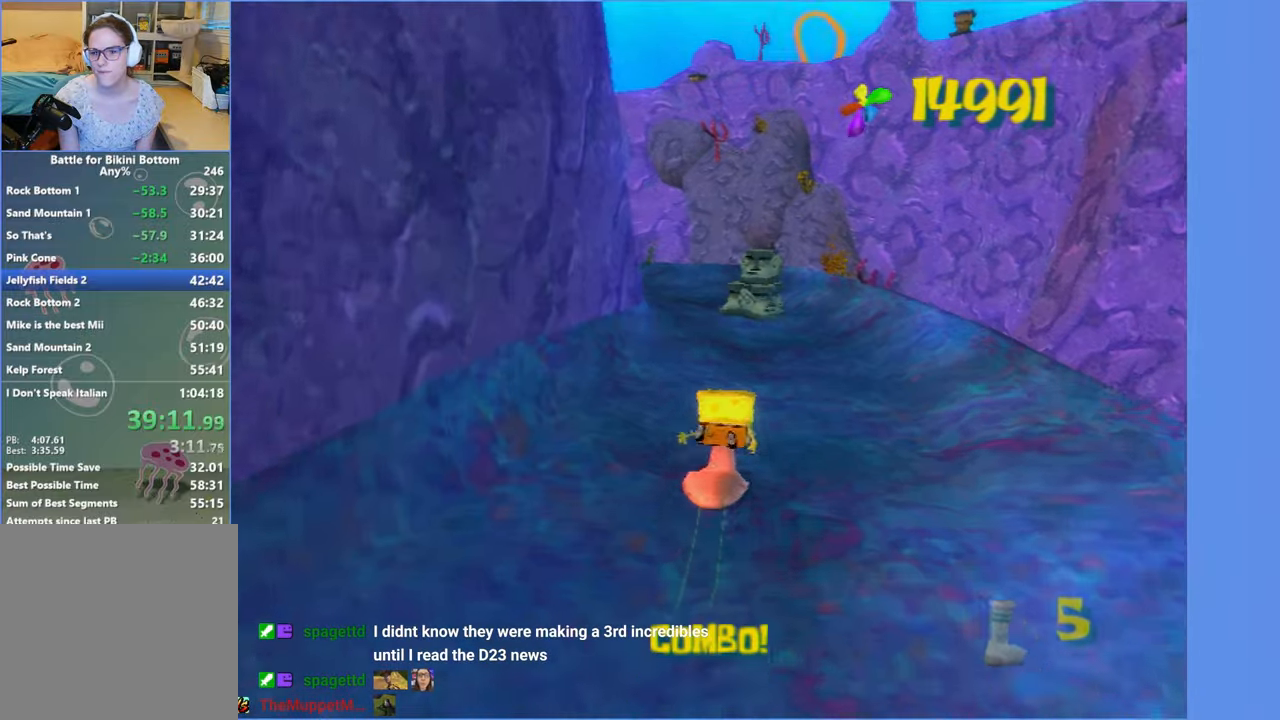
{"buttons": [], "left_stick": "up", "right_stick": "center", "events": []}
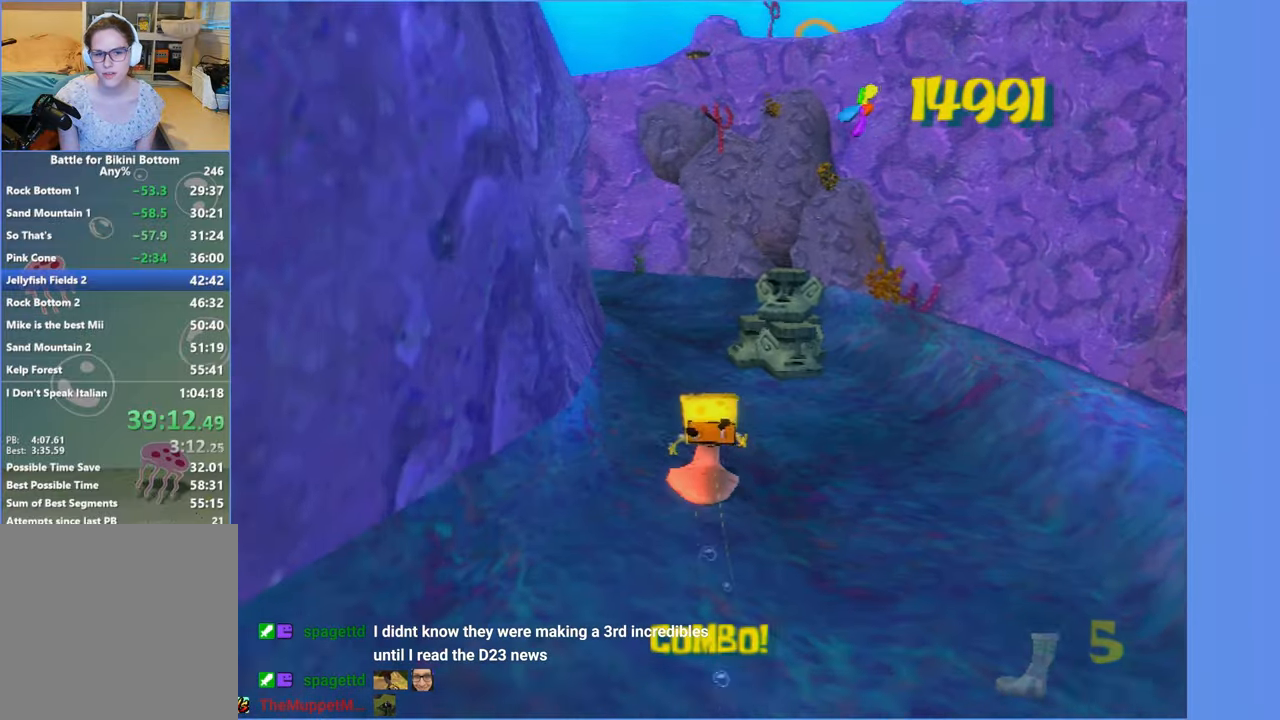
{"buttons": [], "left_stick": "up-left", "right_stick": "center", "events": [[267, "left_stick", "up-left"]]}
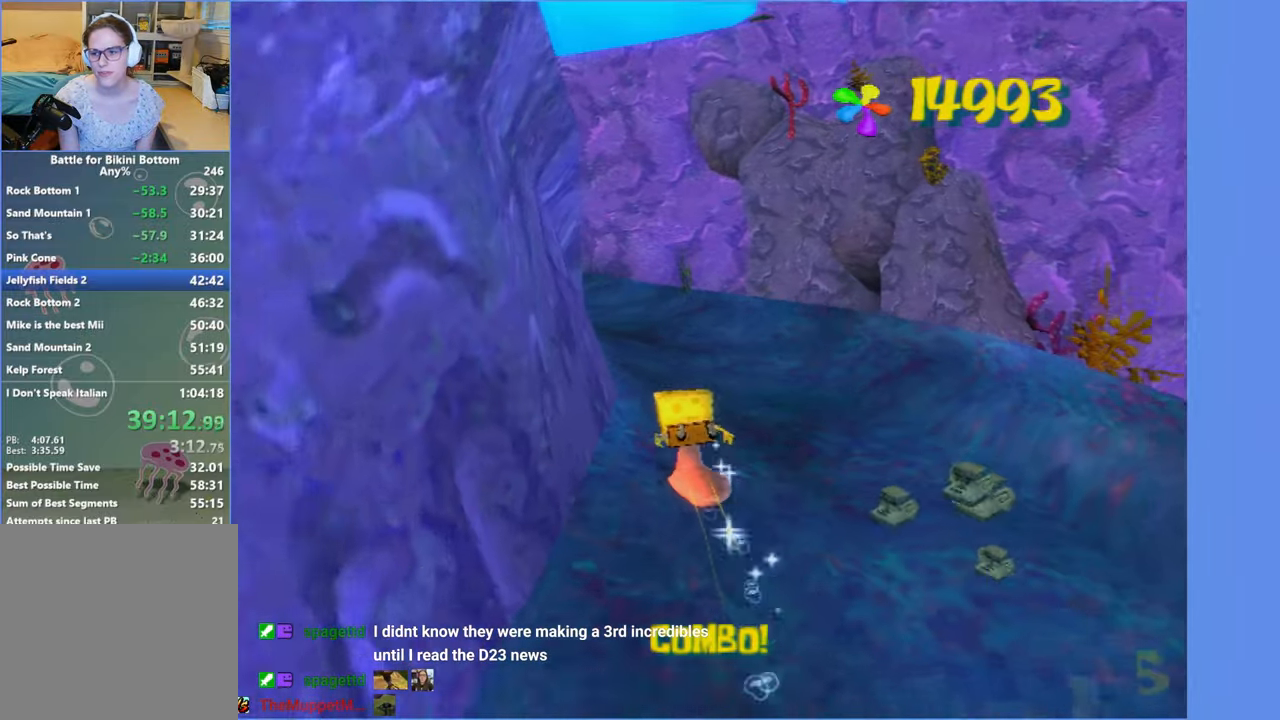
{"buttons": [], "left_stick": "up", "right_stick": "center", "events": [[200, "left_stick", "up"]]}
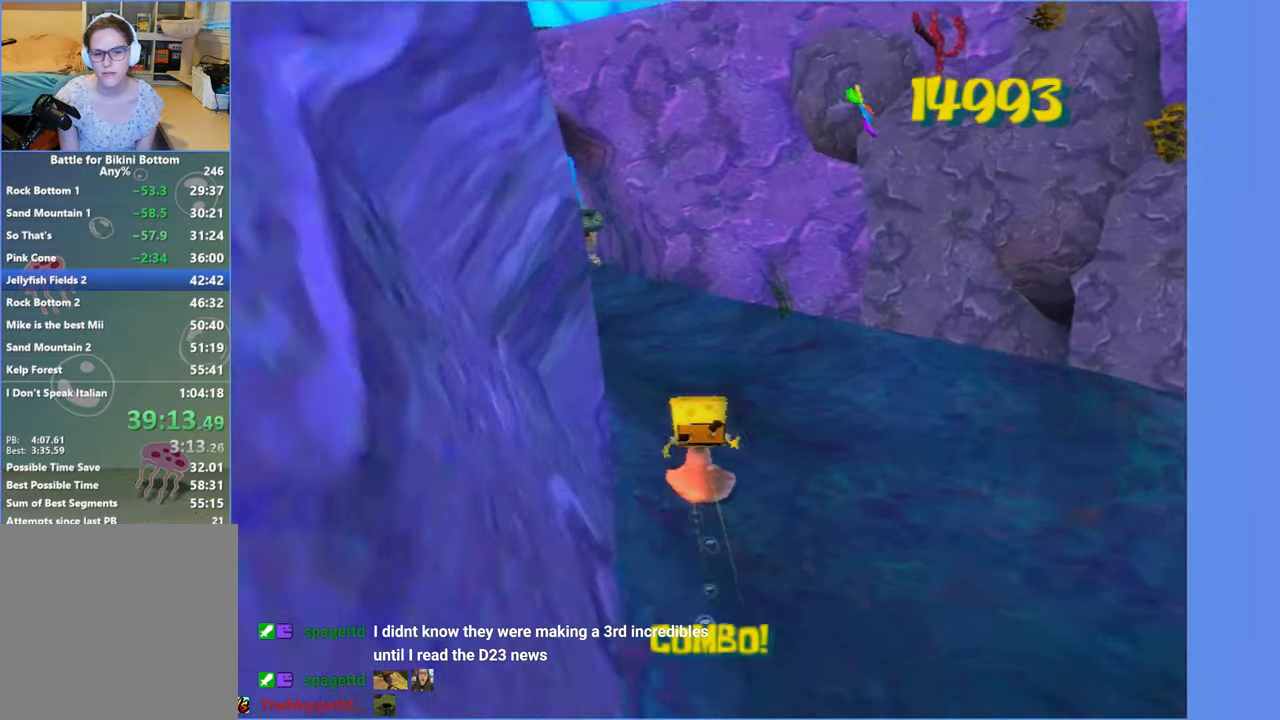
{"buttons": [], "left_stick": "up", "right_stick": "center", "events": [[33, "left_stick", "up-left"], [67, "right_stick", "right"], [317, "left_stick", "up"], [317, "right_stick", "center"]]}
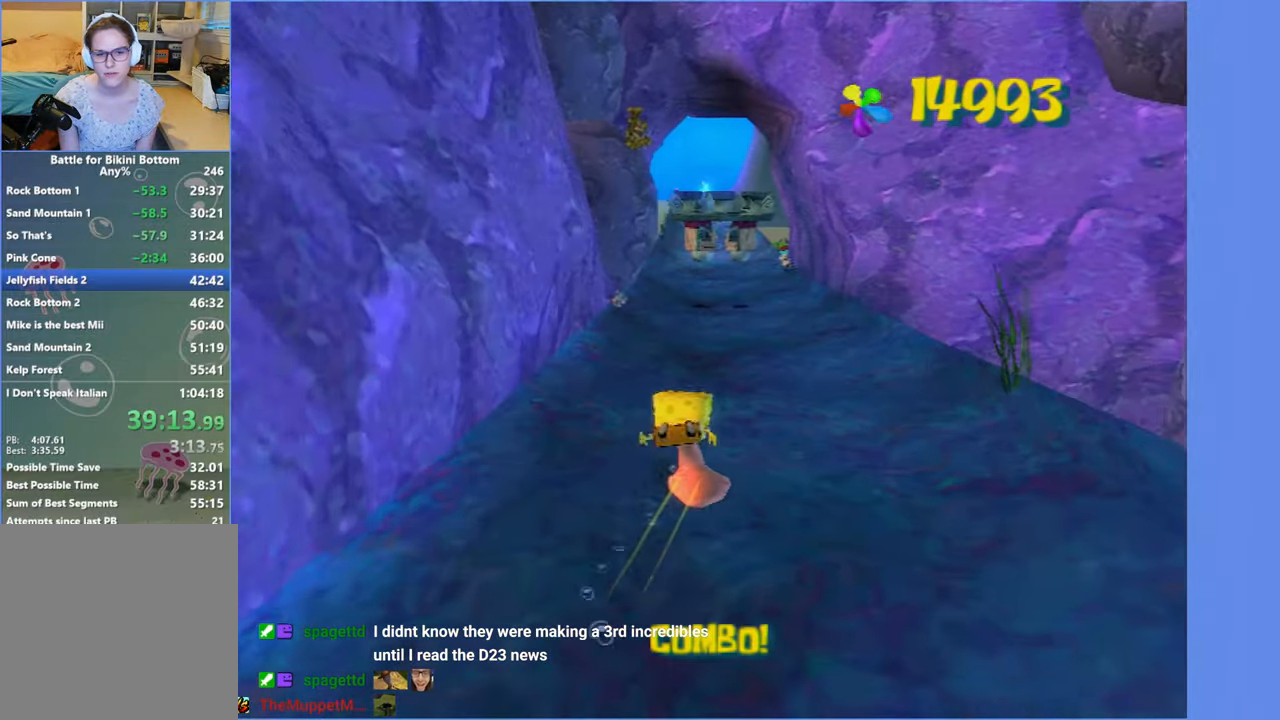
{"buttons": [], "left_stick": "up-left", "right_stick": "center", "events": [[233, "left_stick", "up-left"]]}